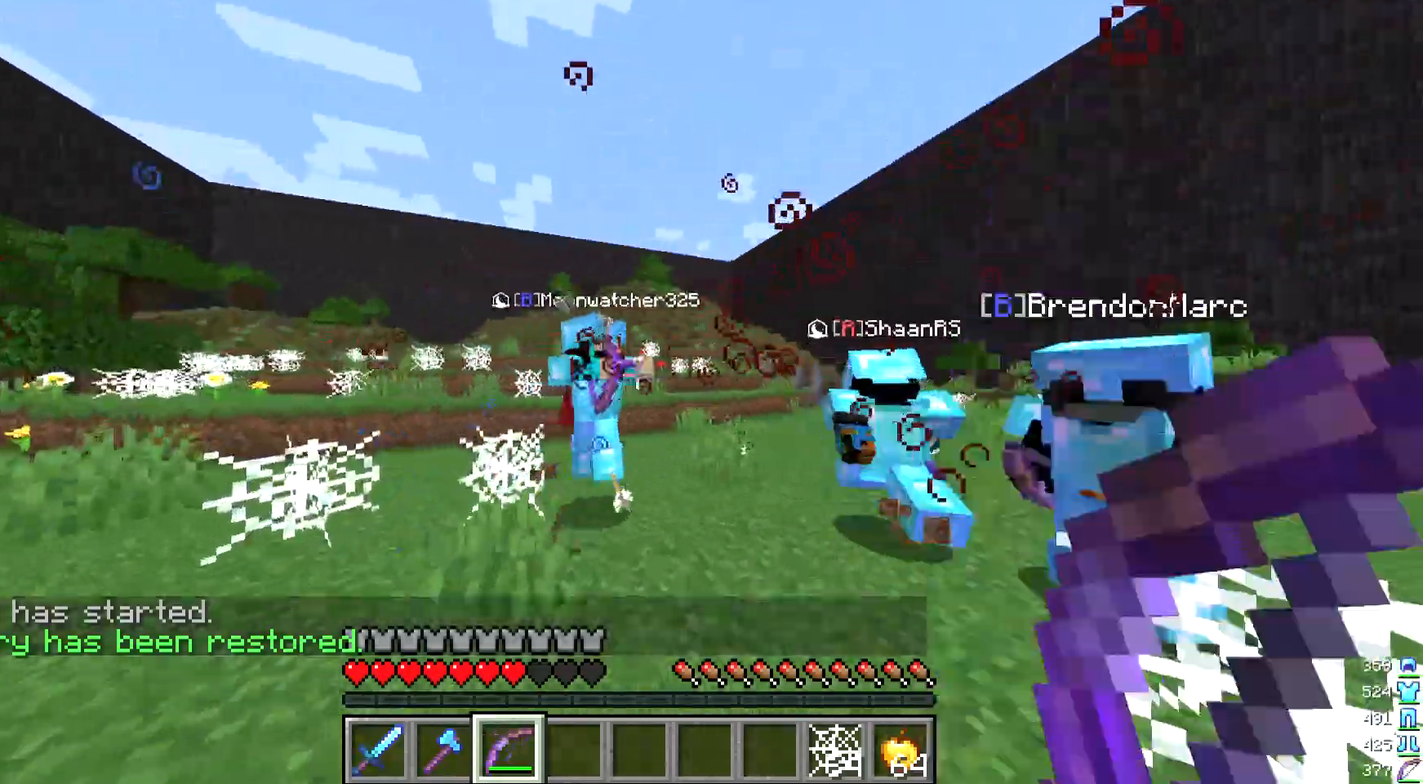
Gameplay with keyboard and mouse; each line is a JSON object with the keys and mouse buttons held at the frame after it. "events" lists presses ("down") and releases ("up") of "a", "d", "s", "w", "mouse_left" and "mouse_right" between this image and that frame as [ms after this image, input, new state], when the widget could be followed in between. "mouse_left", "mouse_right" = the "left", "right" buttons of the "mouse" list. No other keys are recorded. Fast repeated clicks can show as one long hold. Mouse movement is not recorded.
{"keys": ["a", "w"], "mouse": ["right"], "events": [[300, "w", "down"]]}
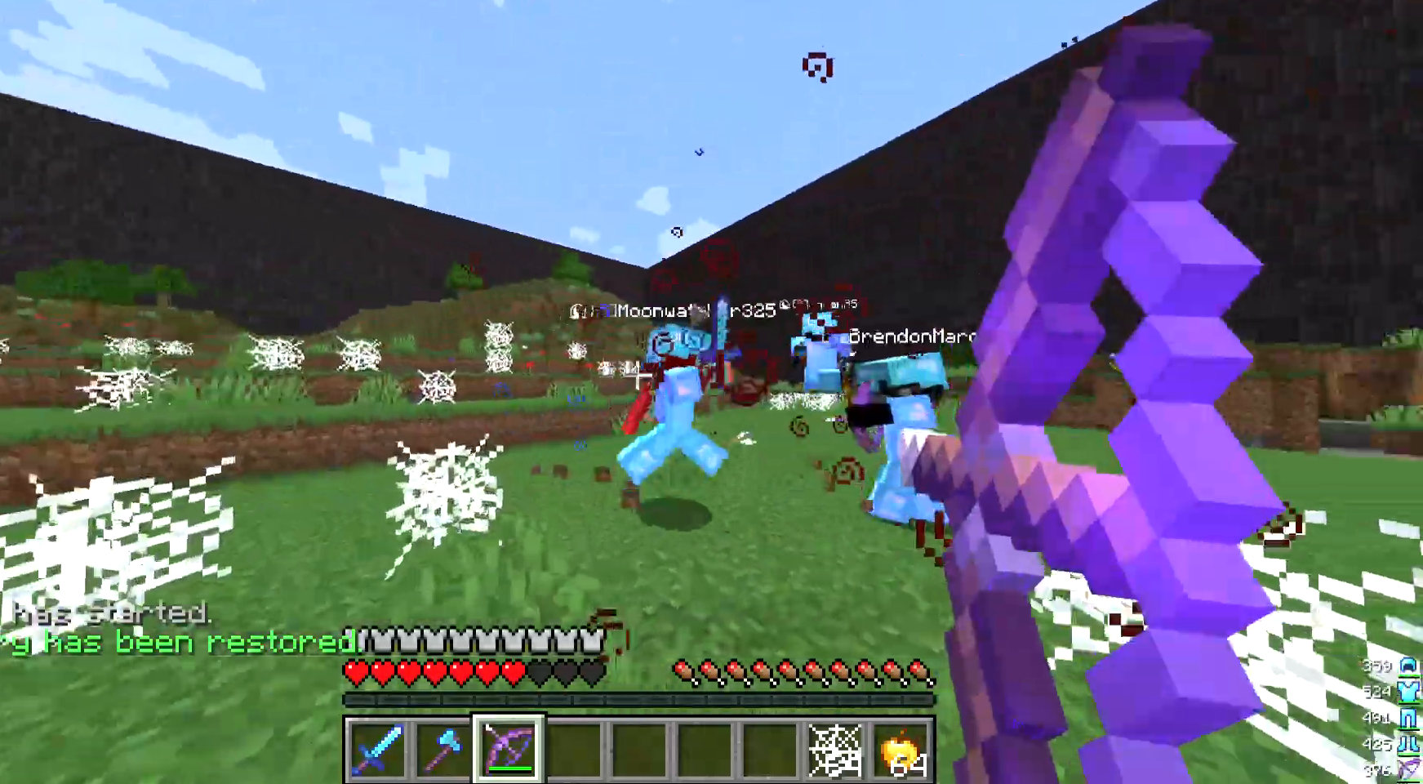
{"keys": ["w"], "mouse": ["right"], "events": [[33, "mouse_right", "up"], [133, "mouse_right", "down"], [433, "a", "up"]]}
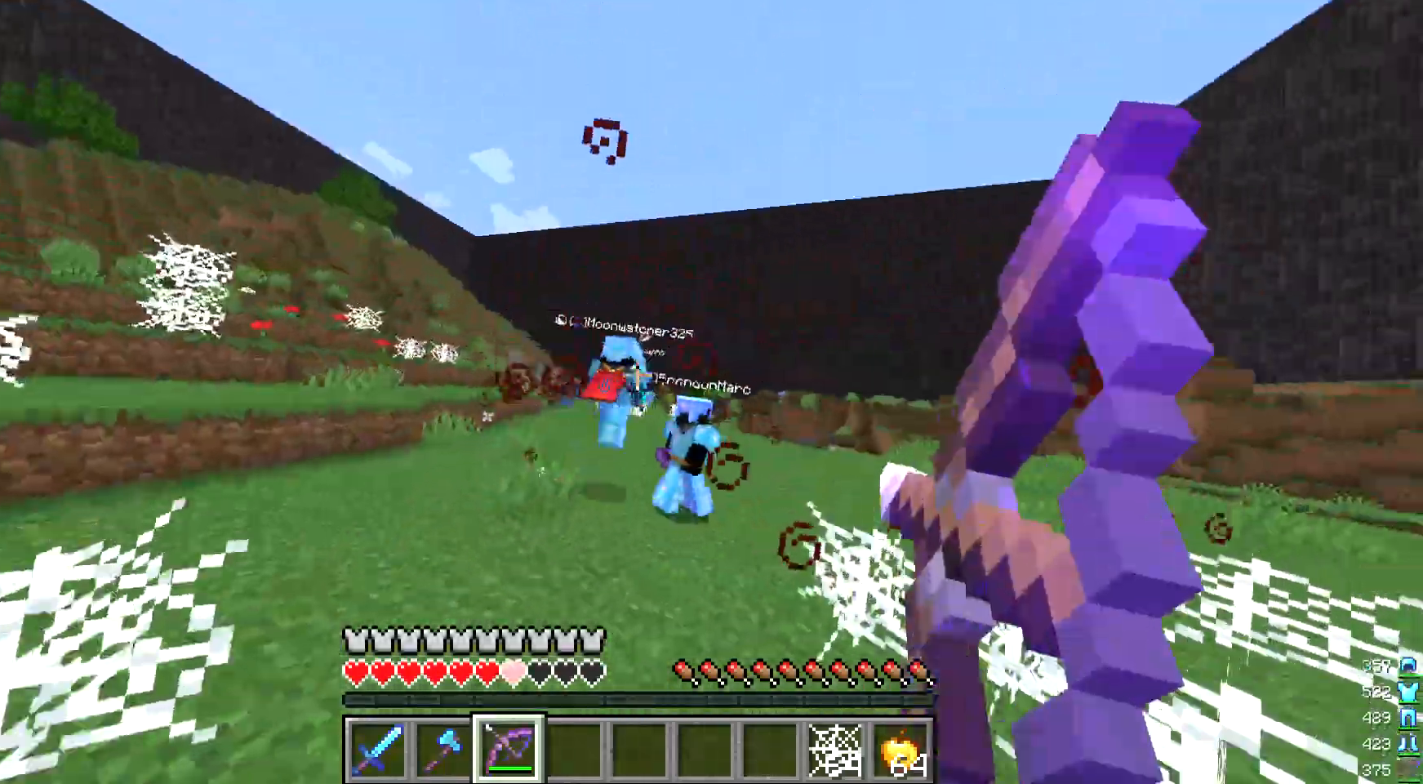
{"keys": ["a", "s"], "mouse": [], "events": [[200, "mouse_right", "up"], [267, "a", "down"], [300, "w", "up"], [333, "mouse_right", "down"], [467, "s", "down"], [500, "mouse_right", "up"]]}
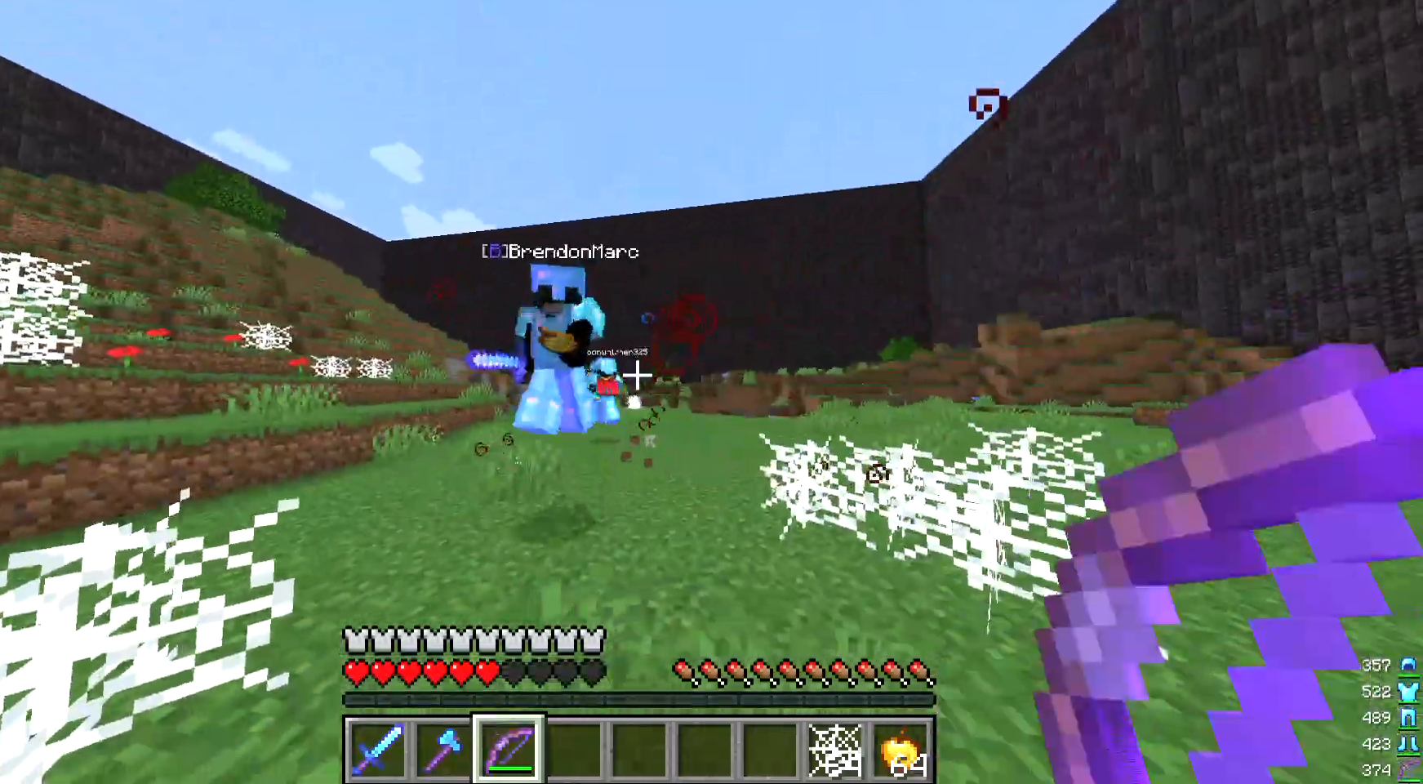
{"keys": ["w"], "mouse": [], "events": [[33, "a", "up"], [133, "s", "up"], [200, "w", "down"]]}
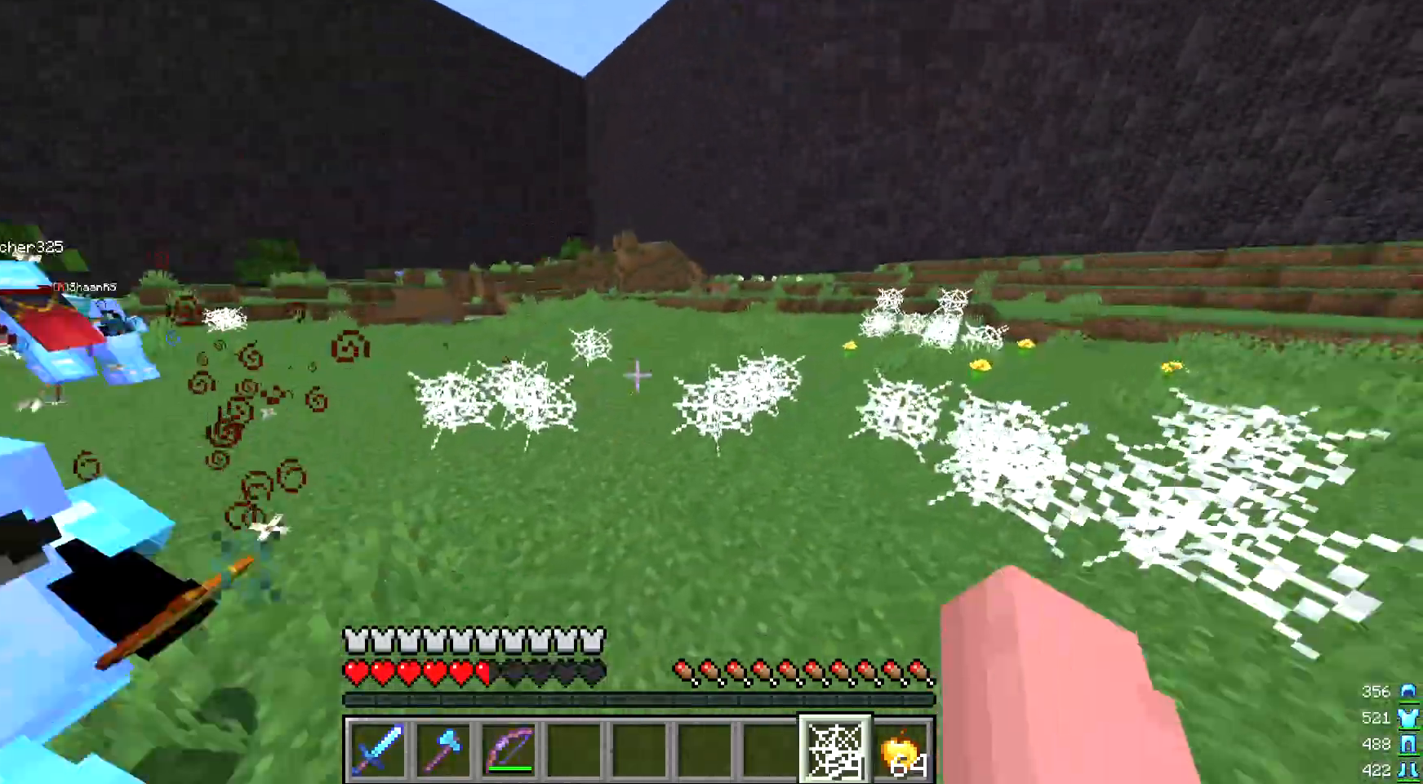
{"keys": ["a", "w"], "mouse": ["right"], "events": [[33, "a", "down"], [233, "mouse_right", "down"]]}
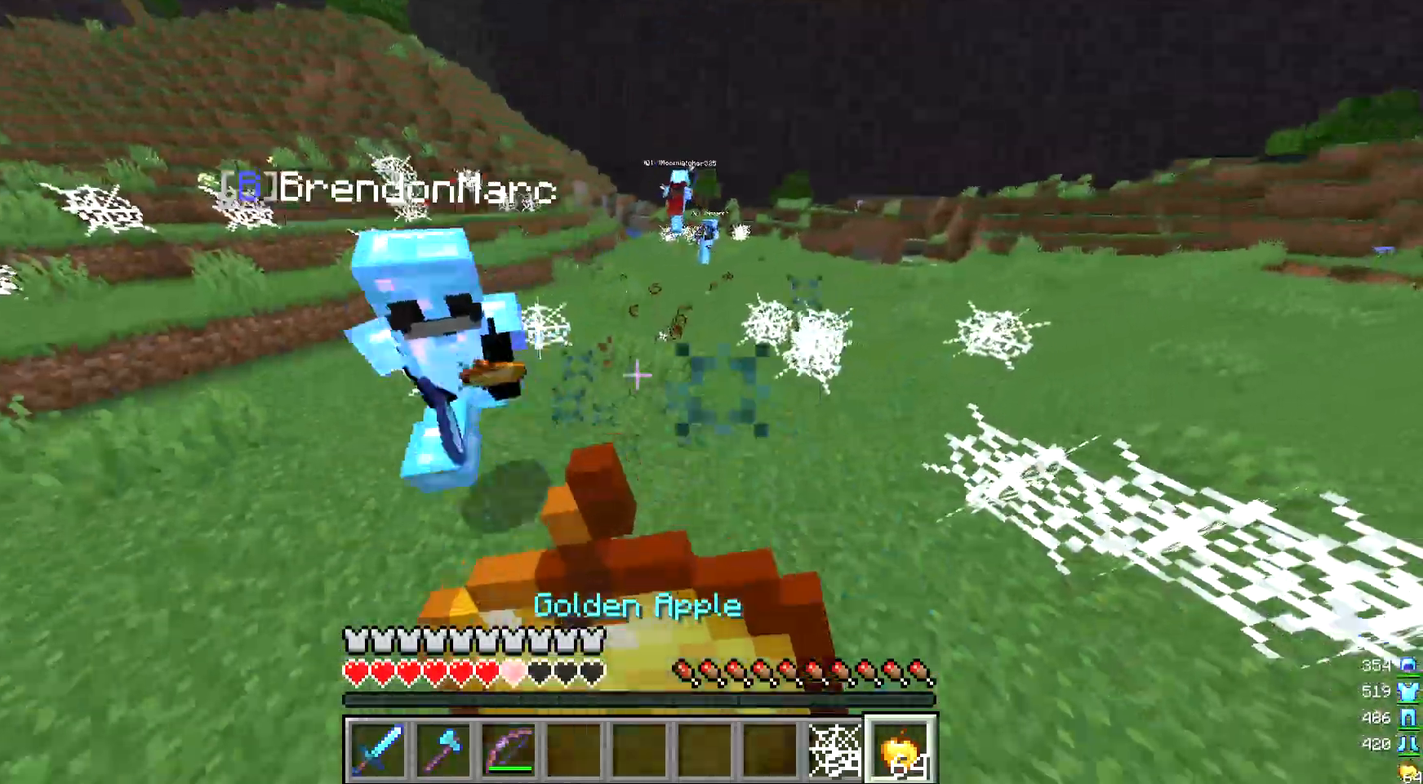
{"keys": ["w"], "mouse": ["right"], "events": [[367, "a", "up"]]}
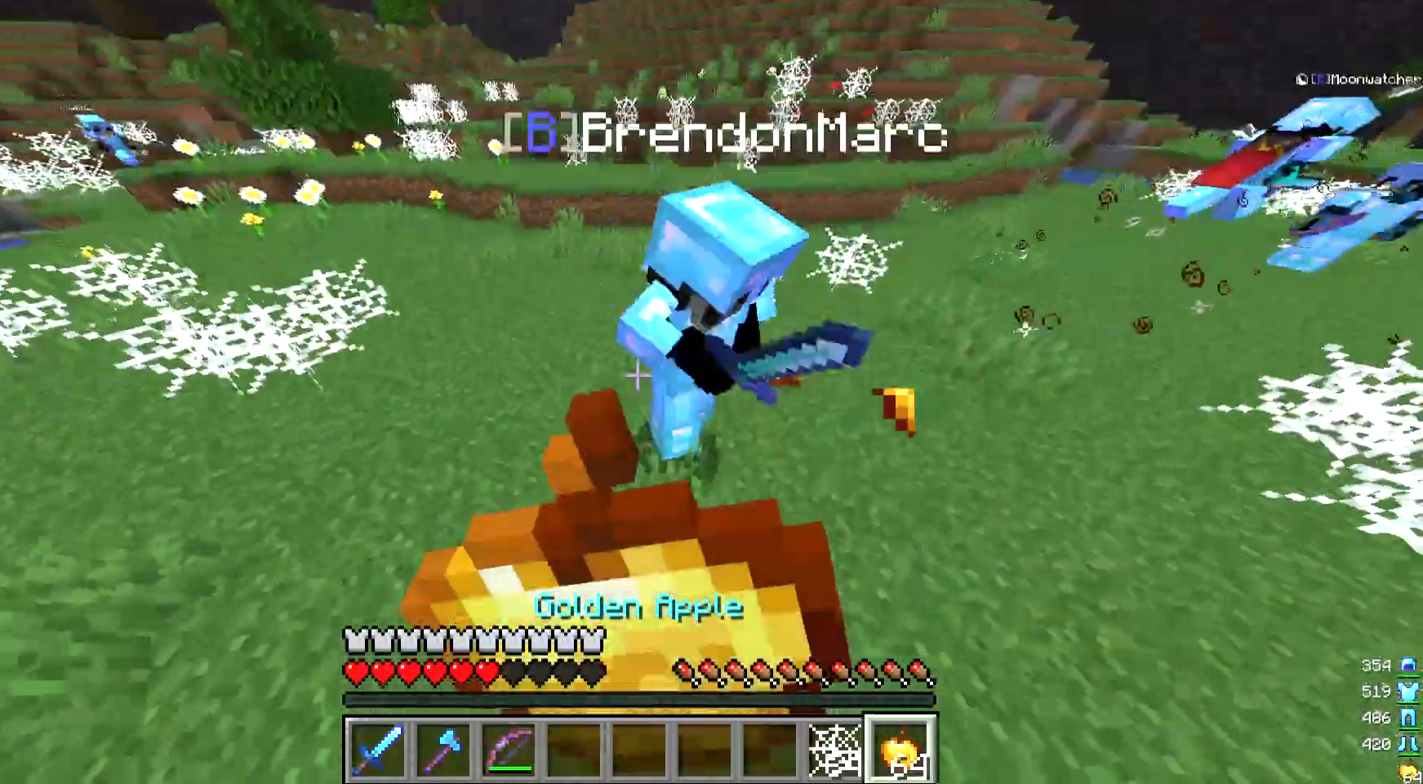
{"keys": ["a", "w"], "mouse": ["right"], "events": [[367, "a", "down"]]}
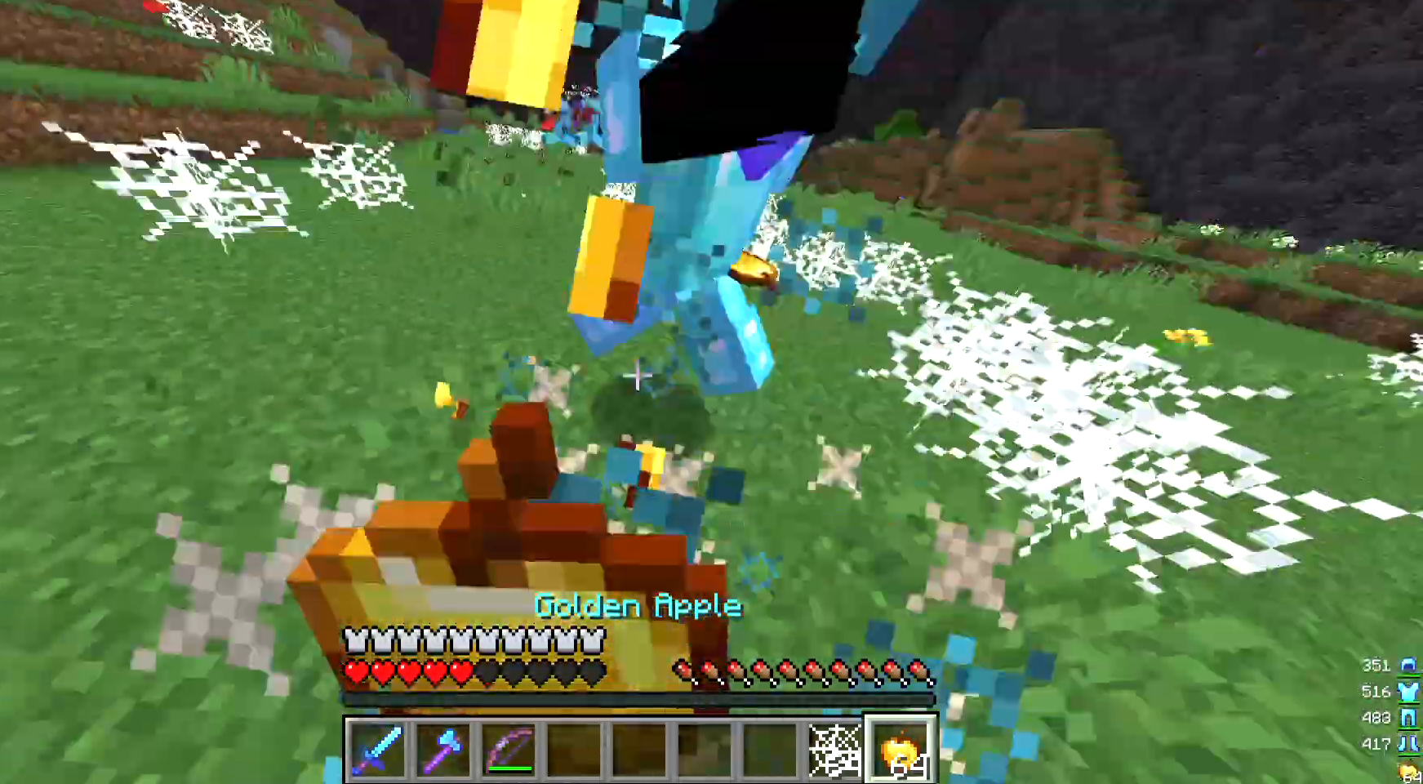
{"keys": ["a", "s"], "mouse": ["right"], "events": [[200, "w", "up"], [333, "s", "down"]]}
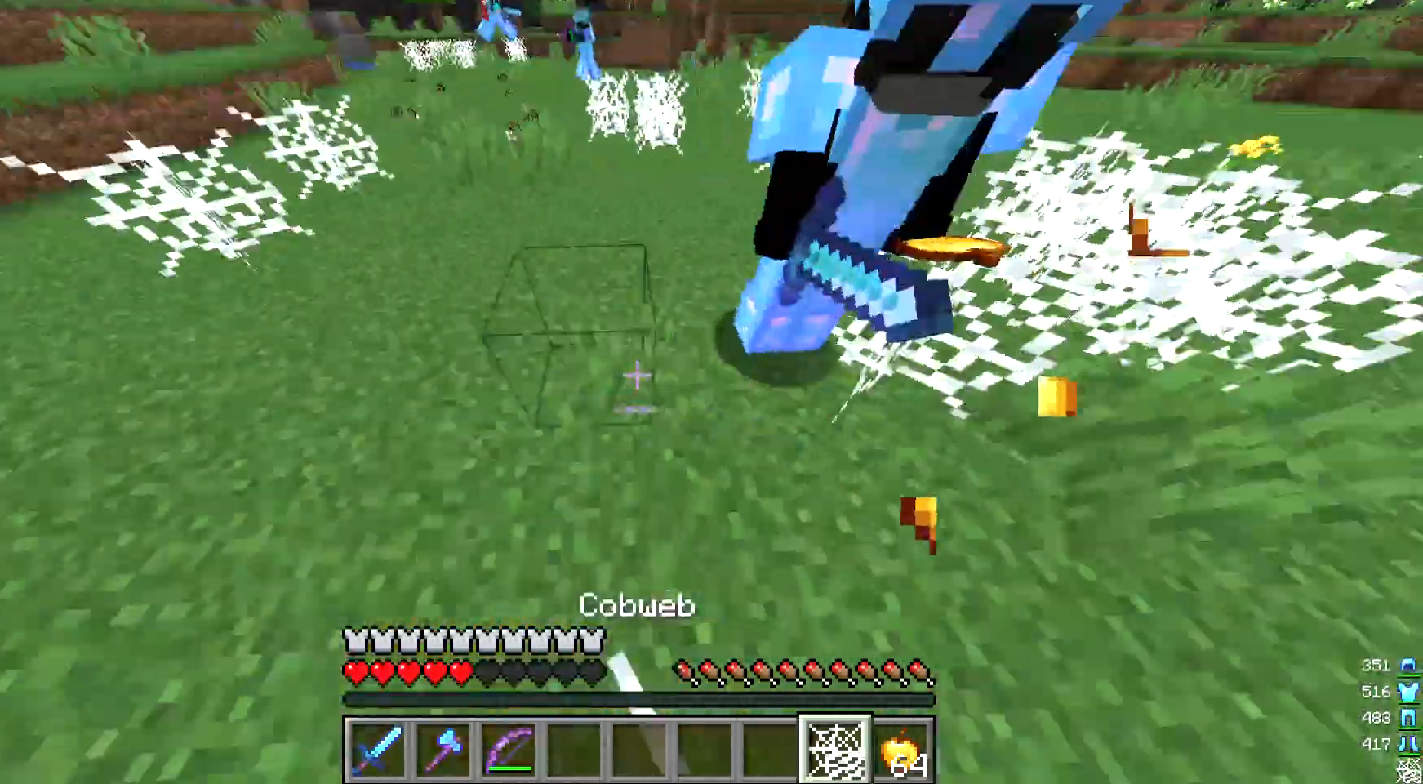
{"keys": ["d"], "mouse": [], "events": [[300, "d", "down"], [300, "mouse_right", "up"], [333, "a", "up"], [400, "s", "up"]]}
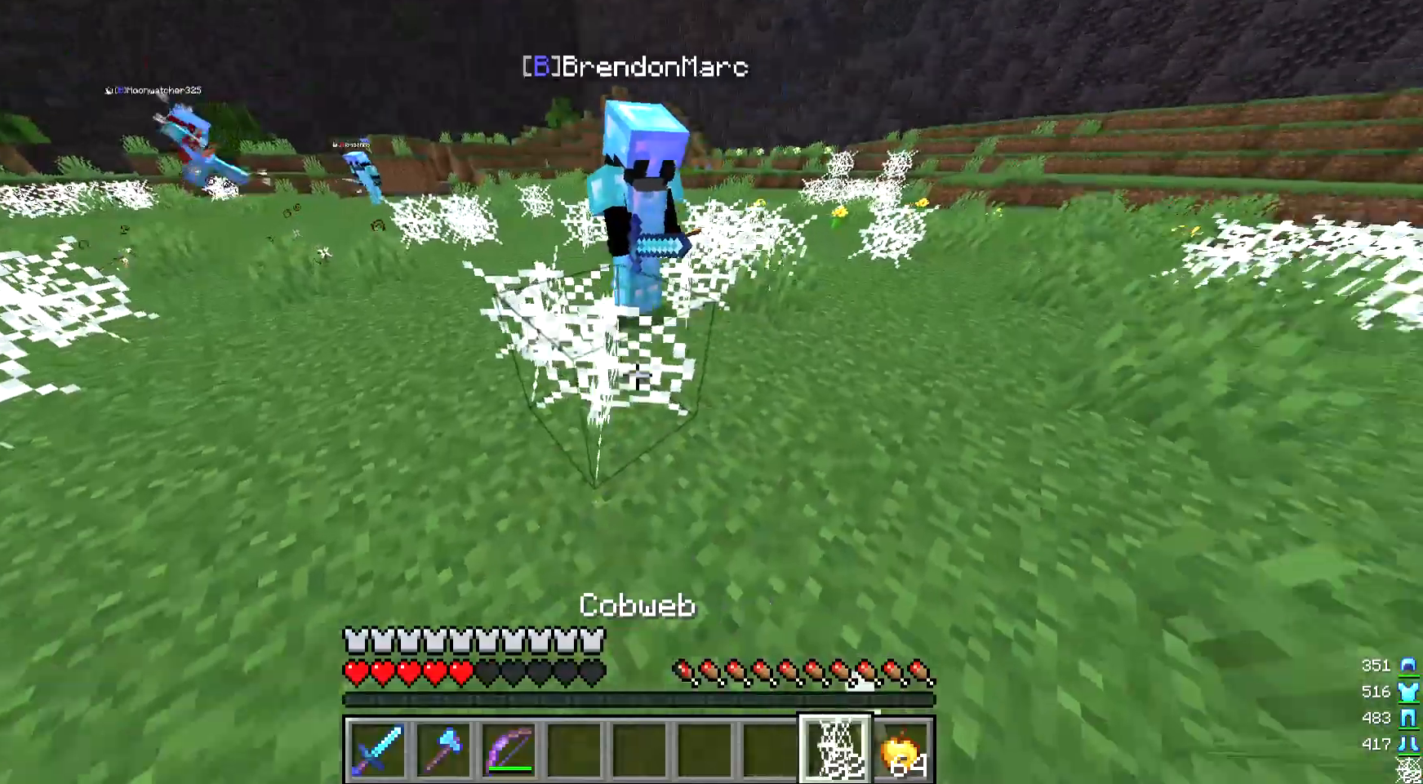
{"keys": ["d", "w"], "mouse": [], "events": [[33, "w", "down"], [133, "d", "up"], [300, "d", "down"]]}
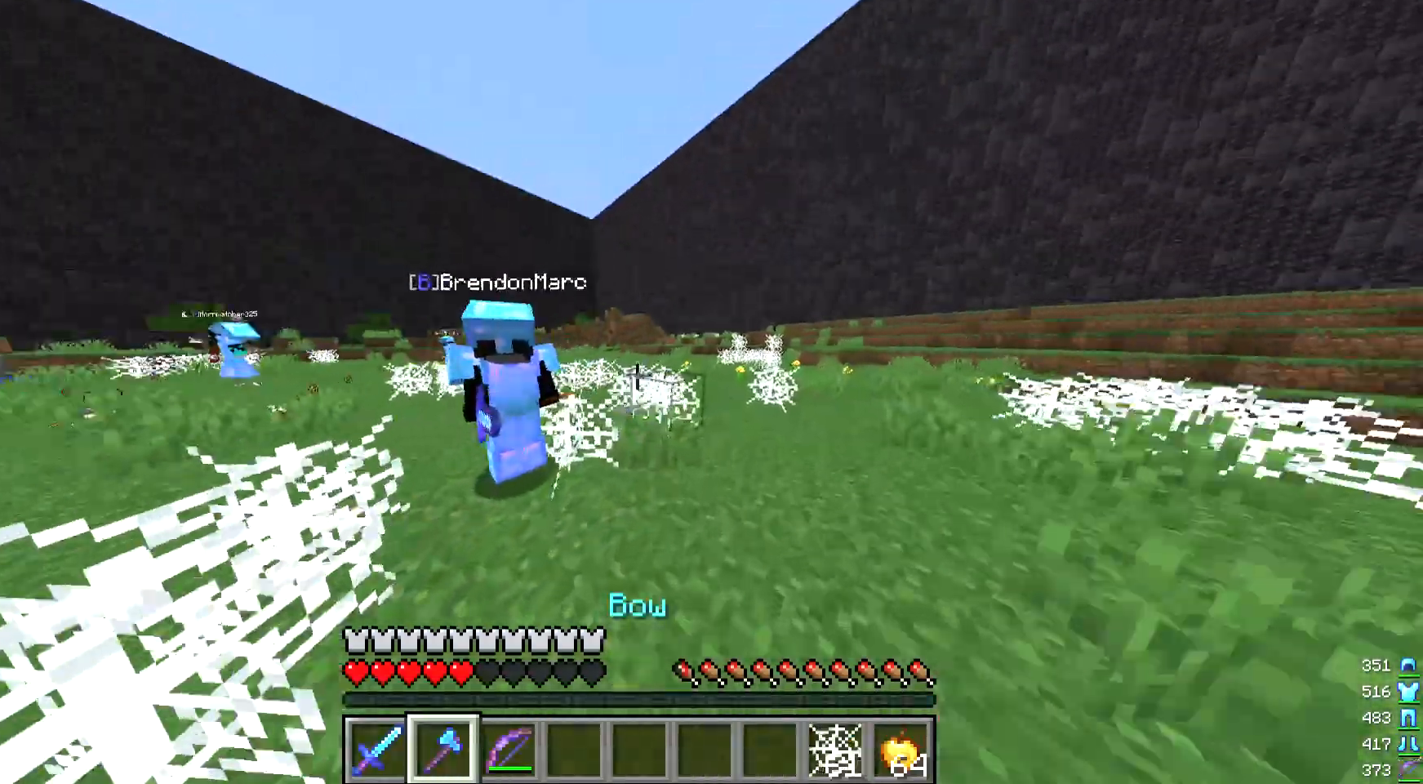
{"keys": ["a"], "mouse": ["right"], "events": [[200, "w", "up"], [233, "a", "down"], [233, "d", "up"], [367, "mouse_right", "down"]]}
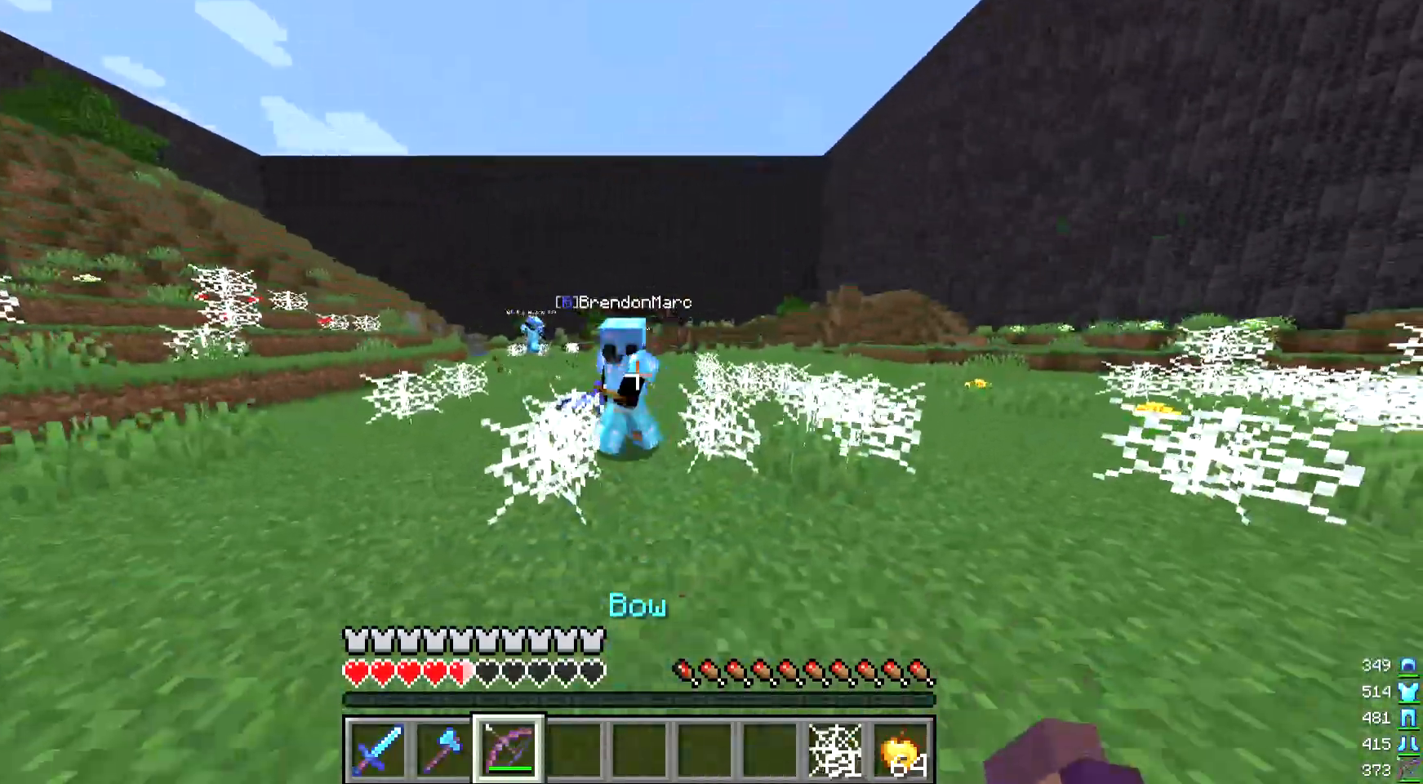
{"keys": ["a"], "mouse": ["right"], "events": [[333, "mouse_right", "up"], [433, "mouse_right", "down"]]}
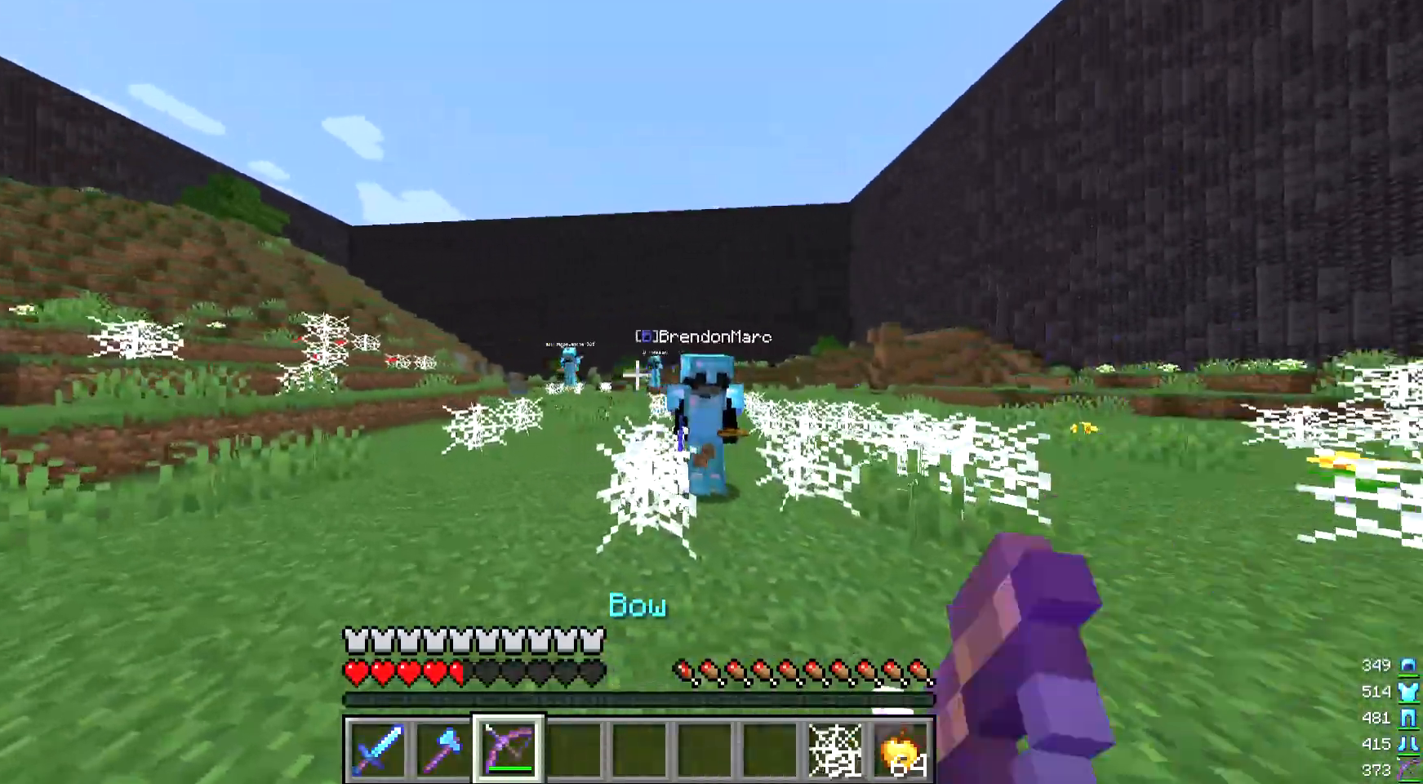
{"keys": ["a", "w"], "mouse": ["right"], "events": [[200, "w", "down"], [300, "a", "up"], [467, "a", "down"]]}
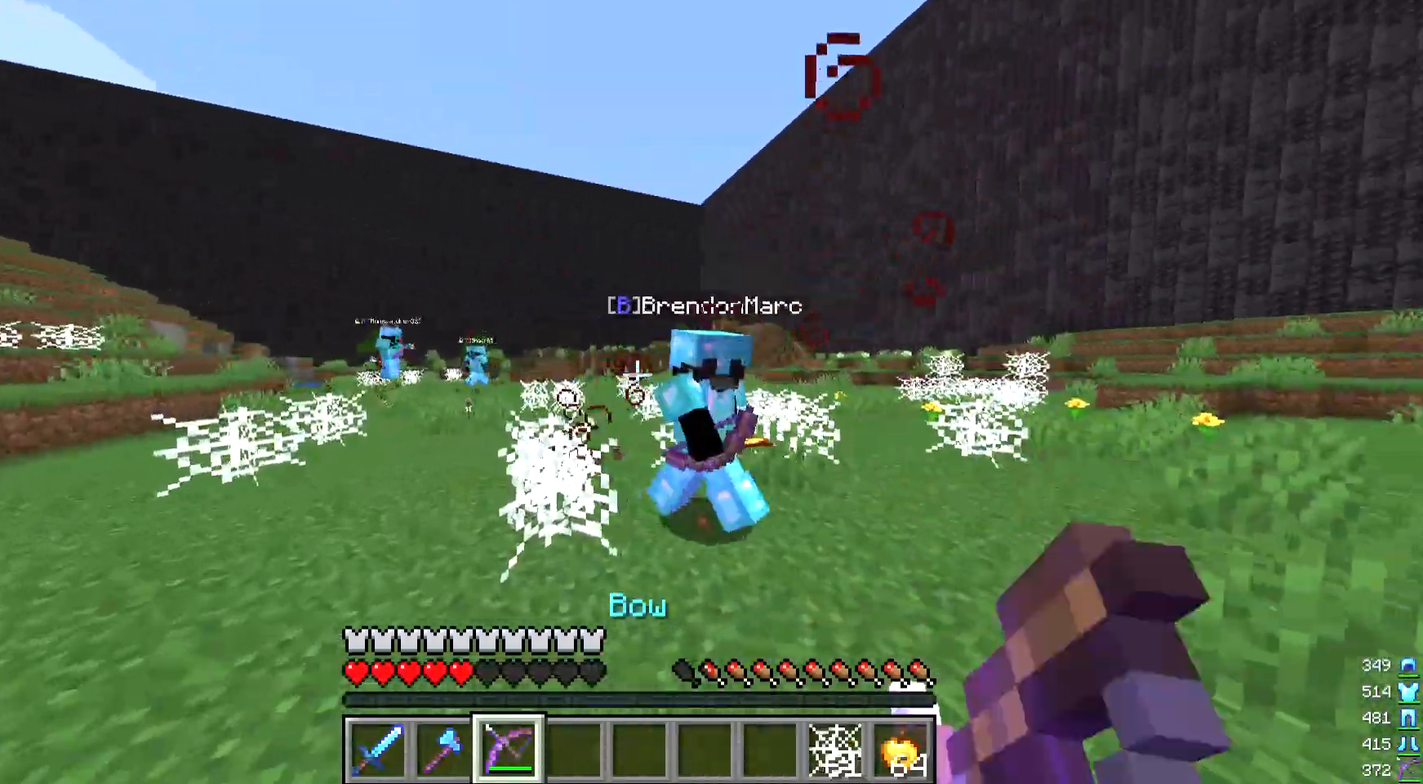
{"keys": ["d"], "mouse": ["right"], "events": [[33, "mouse_right", "up"], [33, "w", "up"], [133, "mouse_right", "down"], [167, "a", "up"], [200, "s", "down"], [333, "d", "down"], [500, "s", "up"]]}
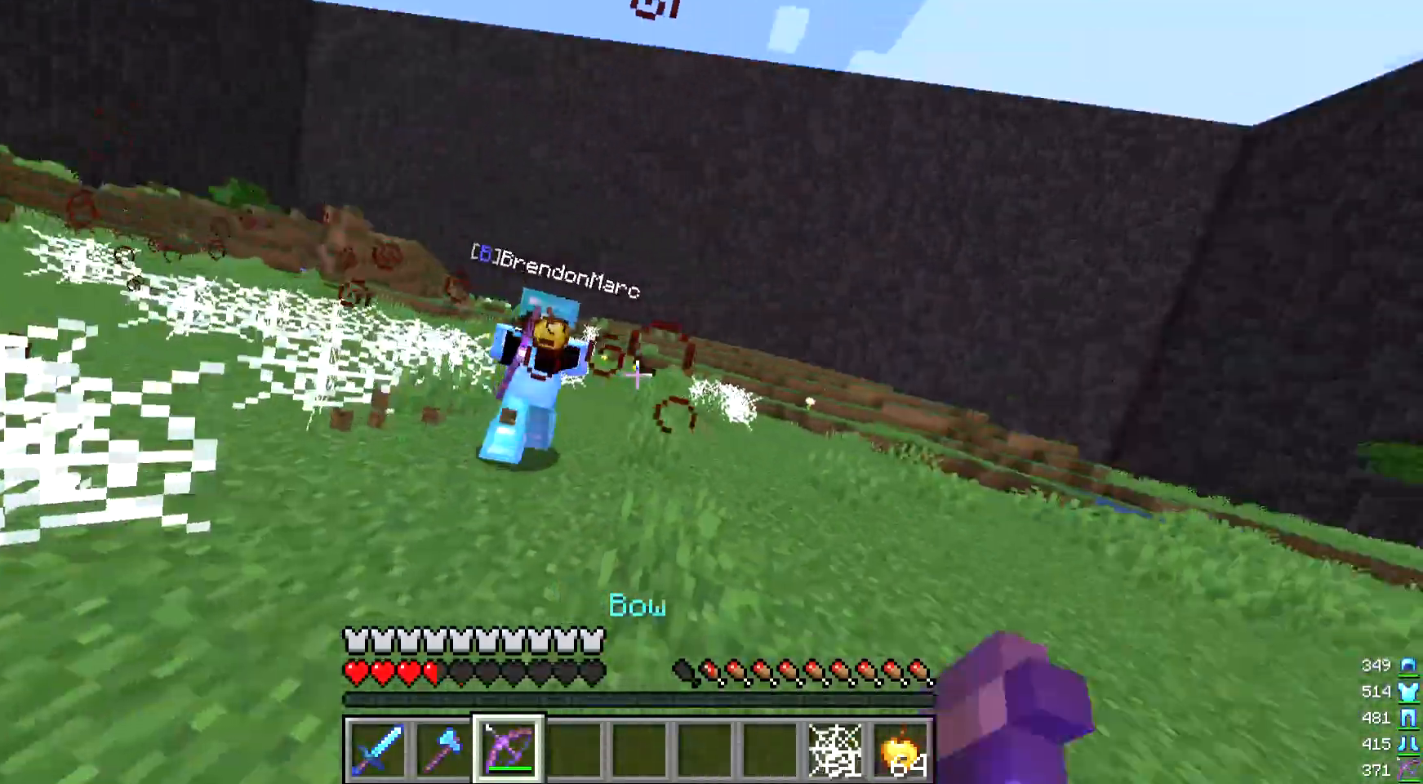
{"keys": ["d"], "mouse": ["right"], "events": [[167, "mouse_right", "up"], [300, "mouse_right", "down"]]}
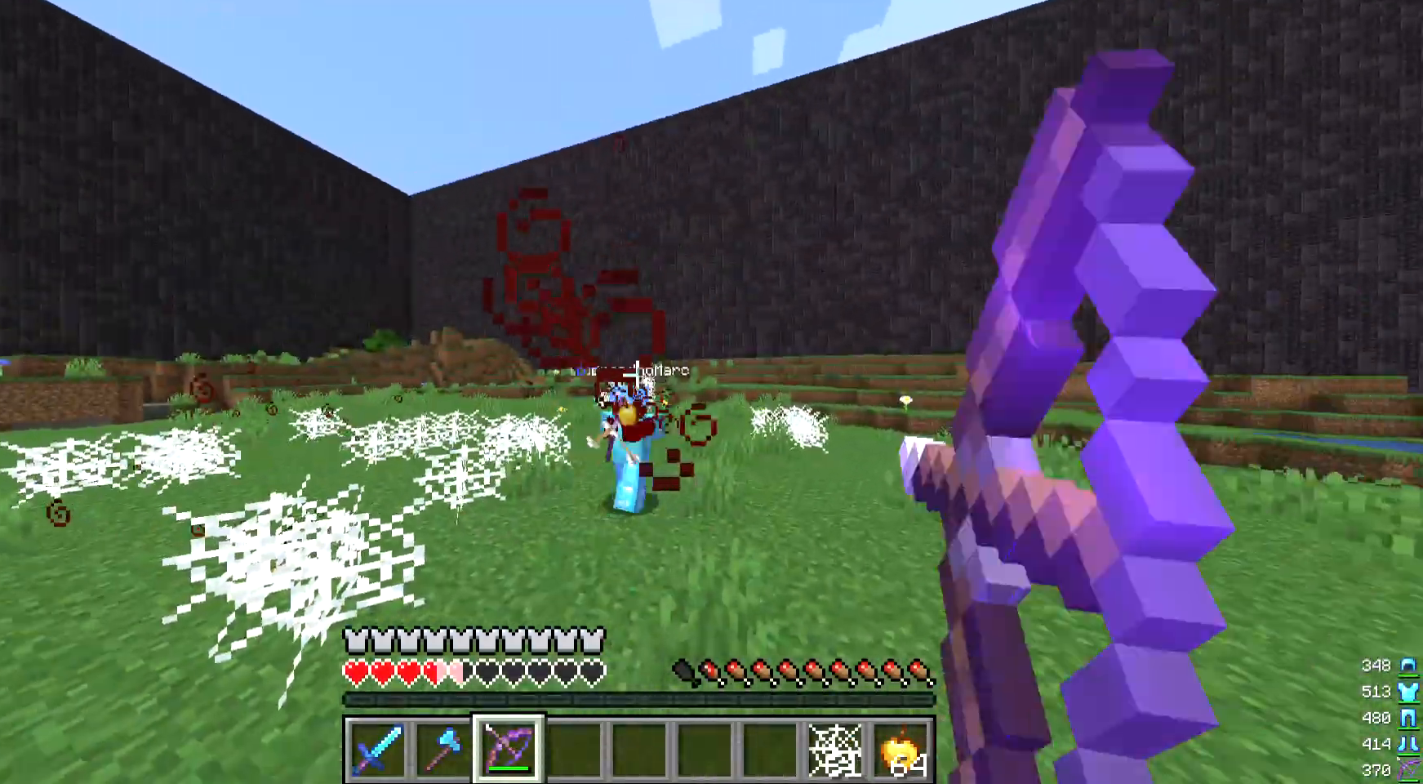
{"keys": ["d", "w"], "mouse": [], "events": [[233, "mouse_right", "up"], [300, "w", "down"]]}
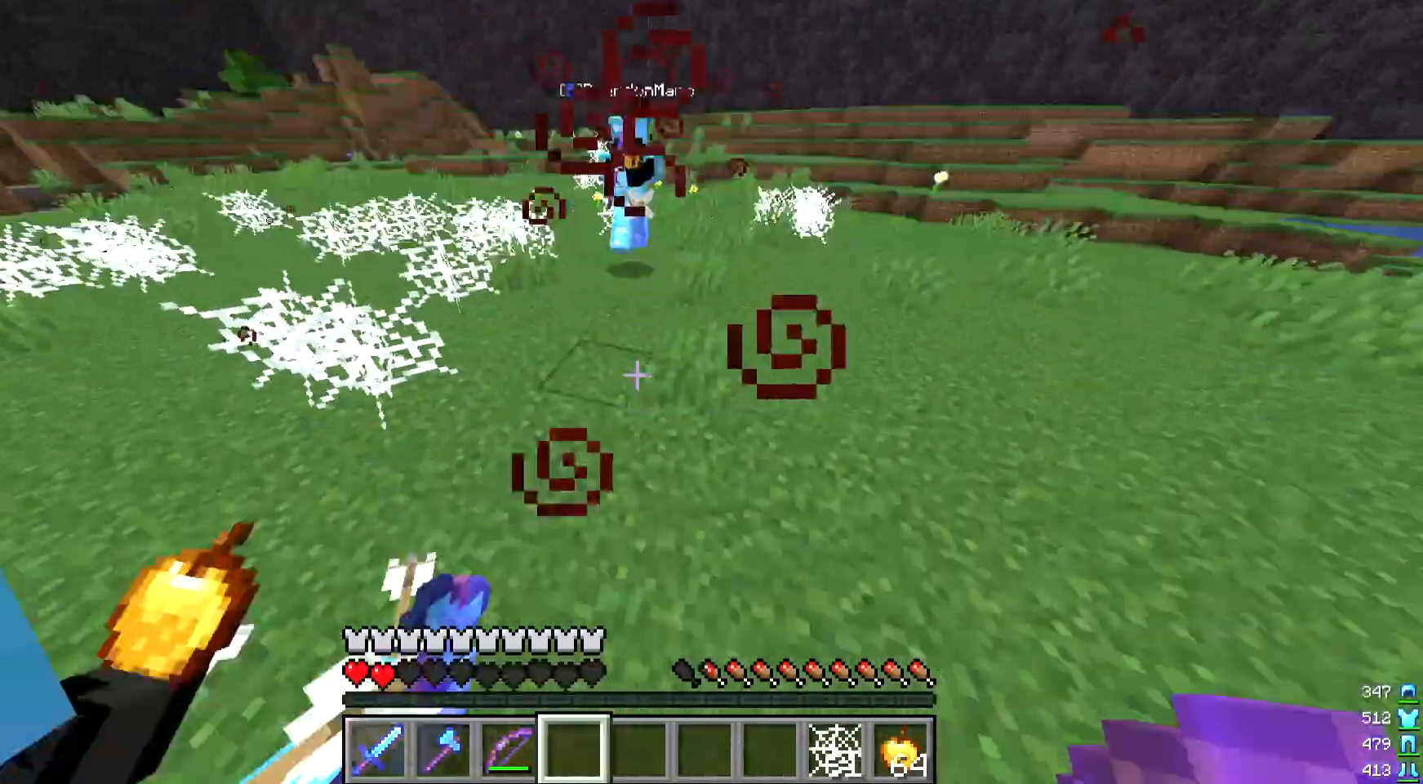
{"keys": ["d", "w"], "mouse": ["left"], "events": [[233, "d", "up"], [400, "d", "down"], [500, "mouse_left", "down"]]}
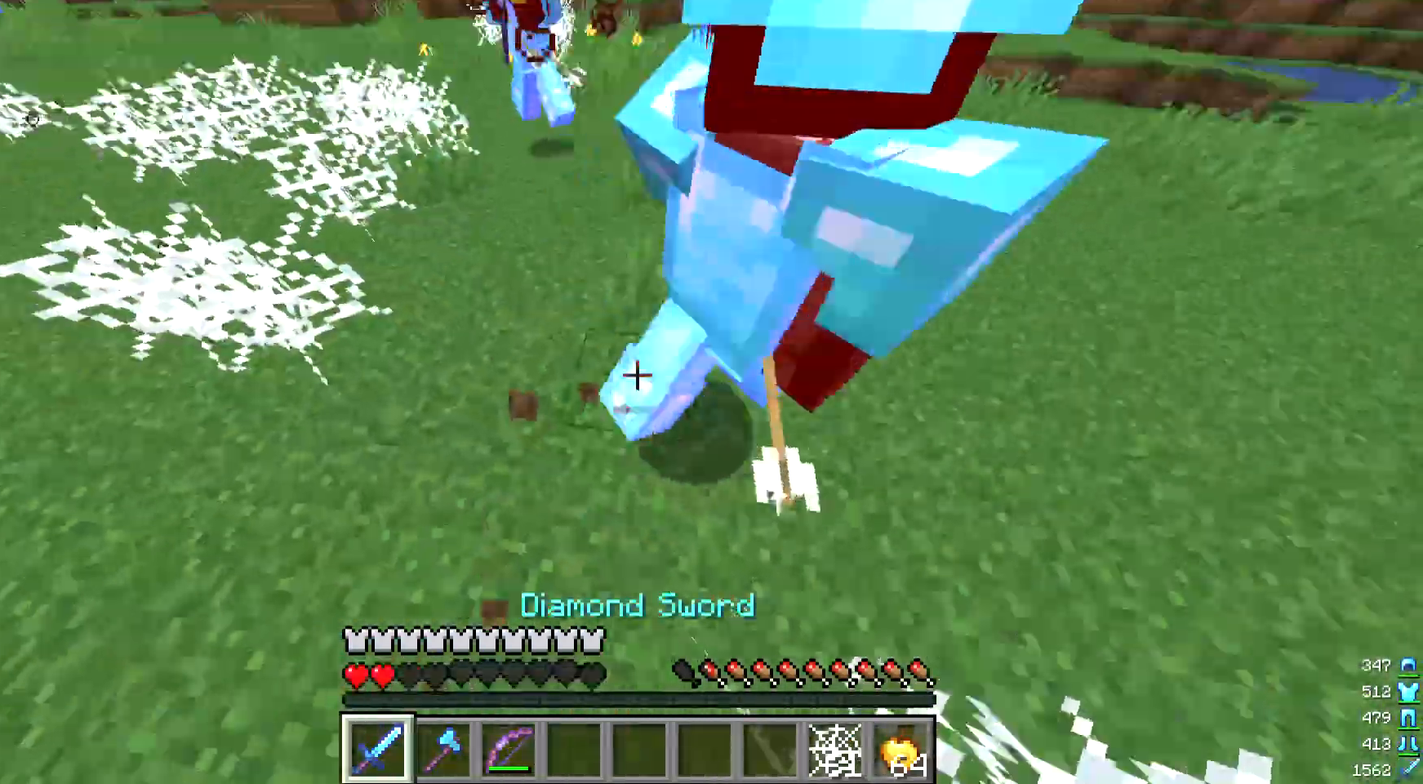
{"keys": ["a", "w"], "mouse": [], "events": [[67, "a", "down"], [167, "d", "up"], [167, "mouse_left", "up"]]}
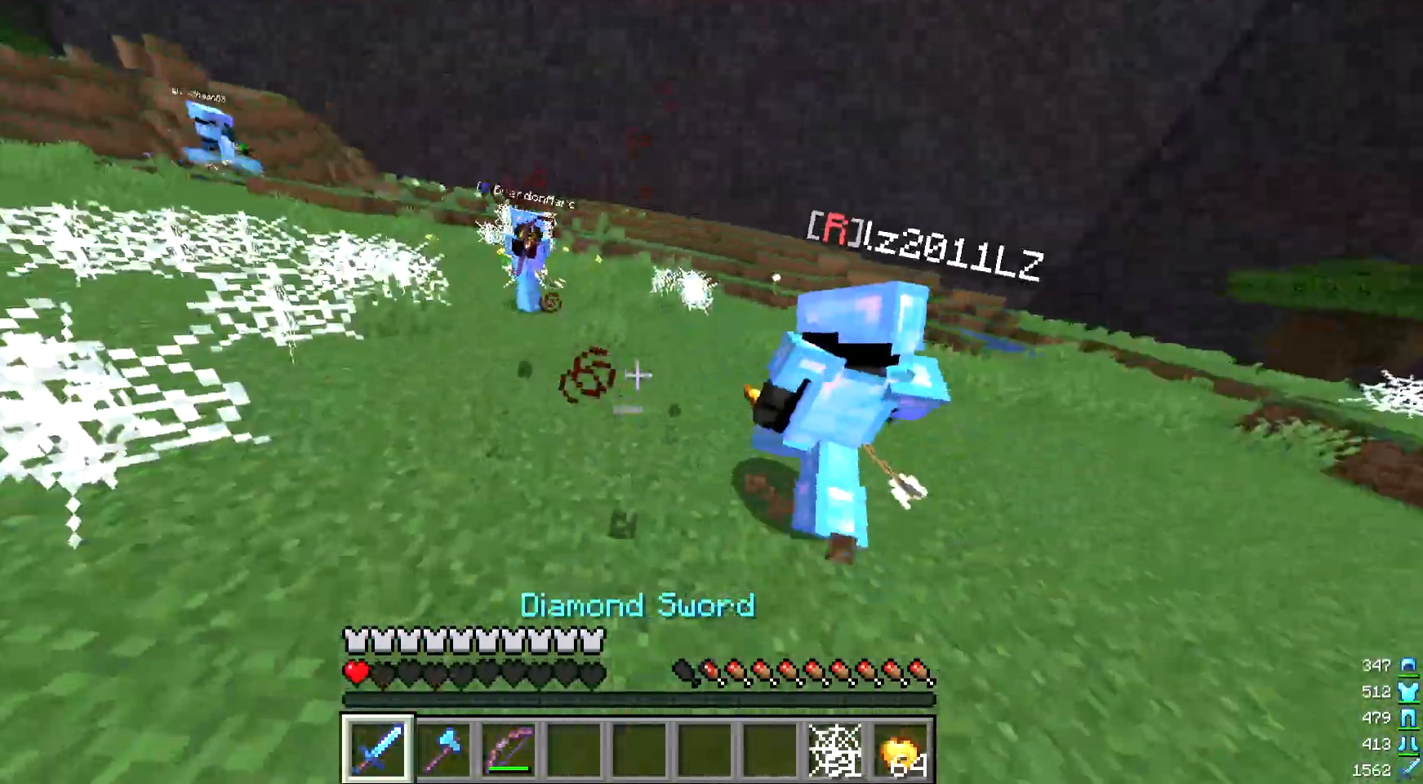
{"keys": ["a", "w"], "mouse": [], "events": []}
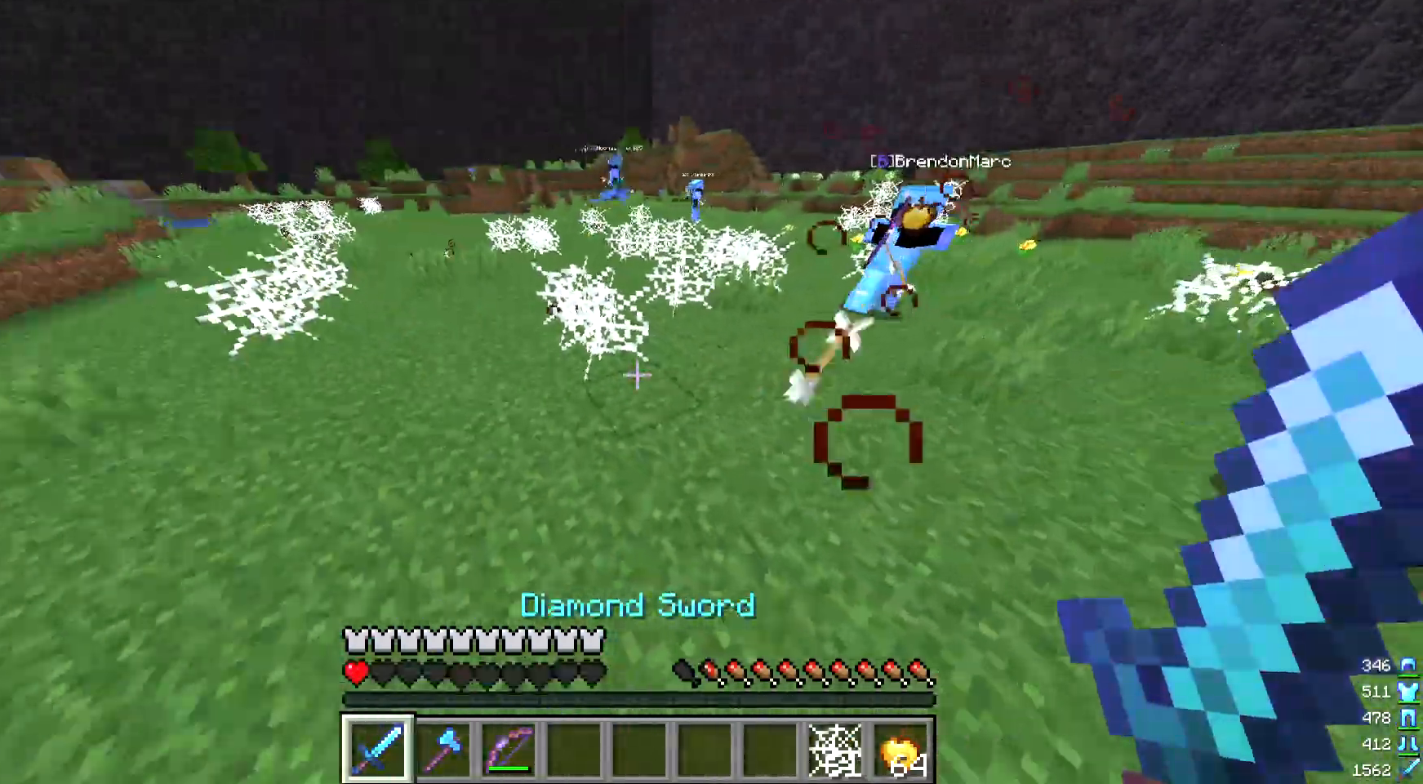
{"keys": ["w"], "mouse": [], "events": [[33, "mouse_left", "down"], [167, "mouse_left", "up"], [500, "a", "up"]]}
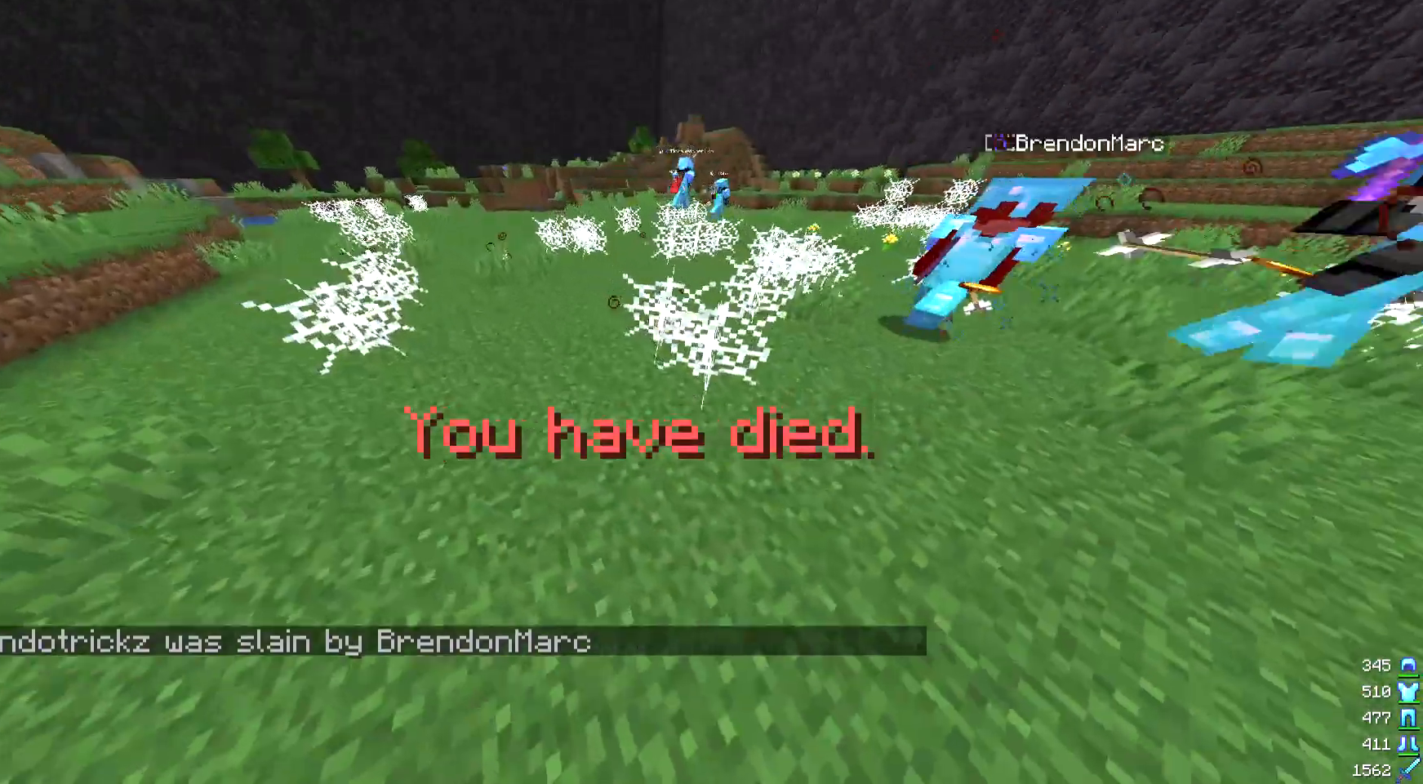
{"keys": [], "mouse": [], "events": [[500, "w", "up"]]}
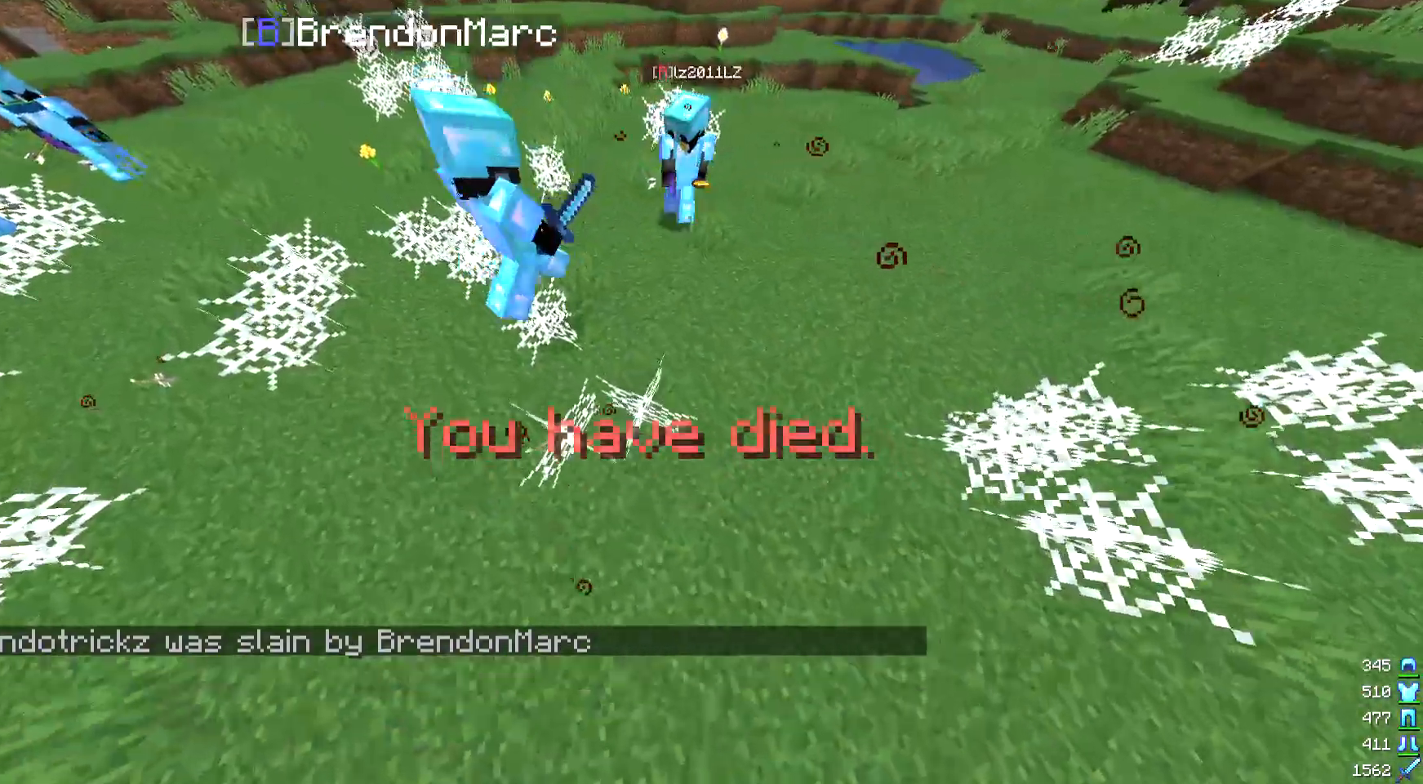
{"keys": [], "mouse": [], "events": []}
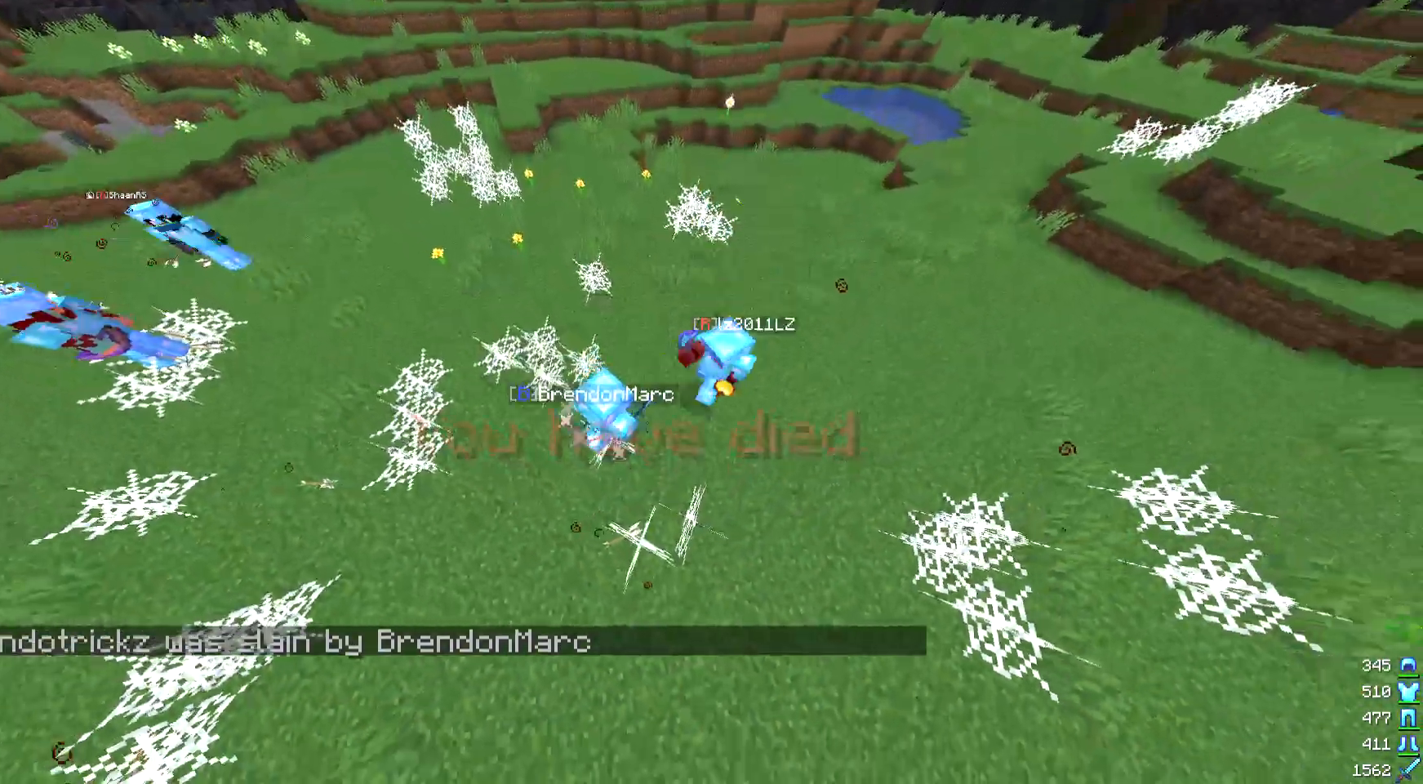
{"keys": ["d"], "mouse": [], "events": [[433, "d", "down"]]}
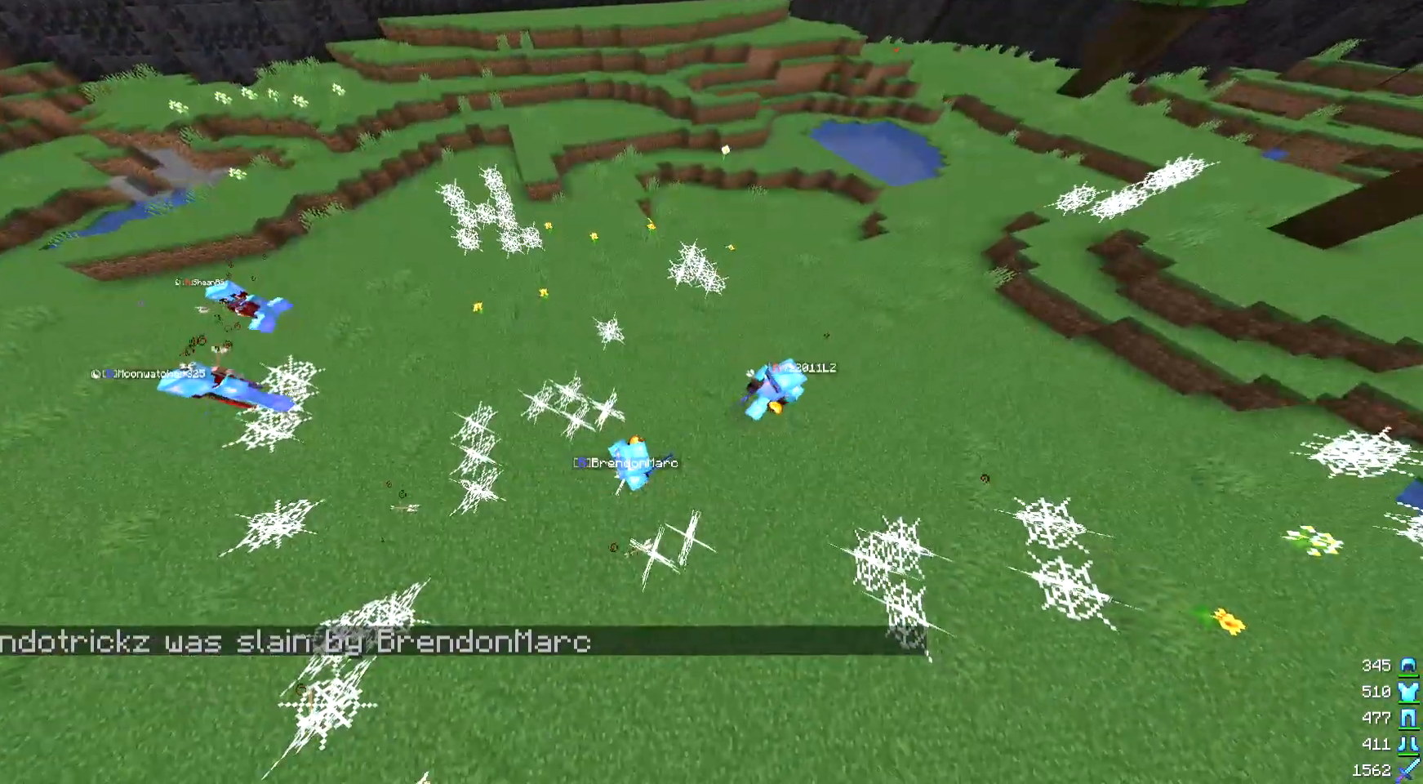
{"keys": [], "mouse": [], "events": [[200, "s", "down"], [433, "d", "up"], [500, "s", "up"]]}
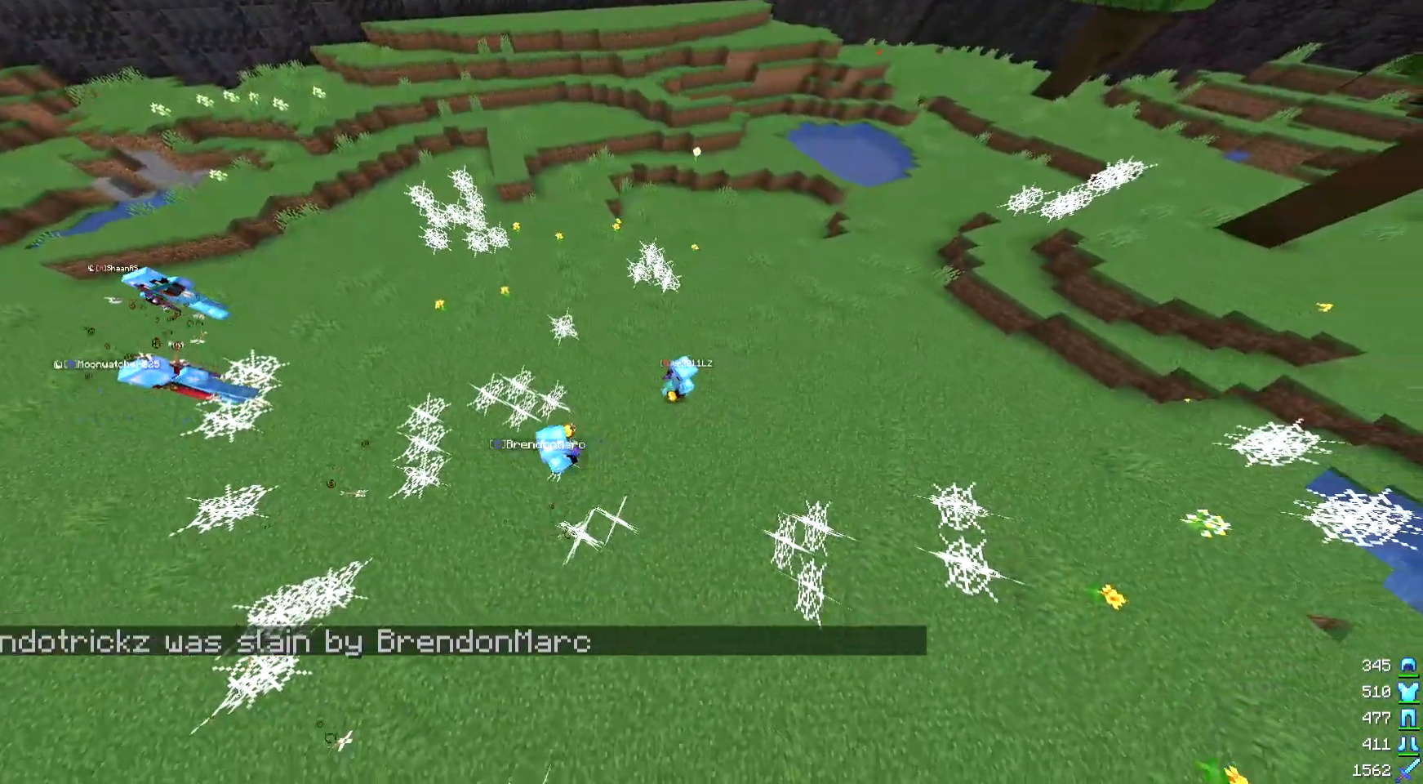
{"keys": [], "mouse": [], "events": []}
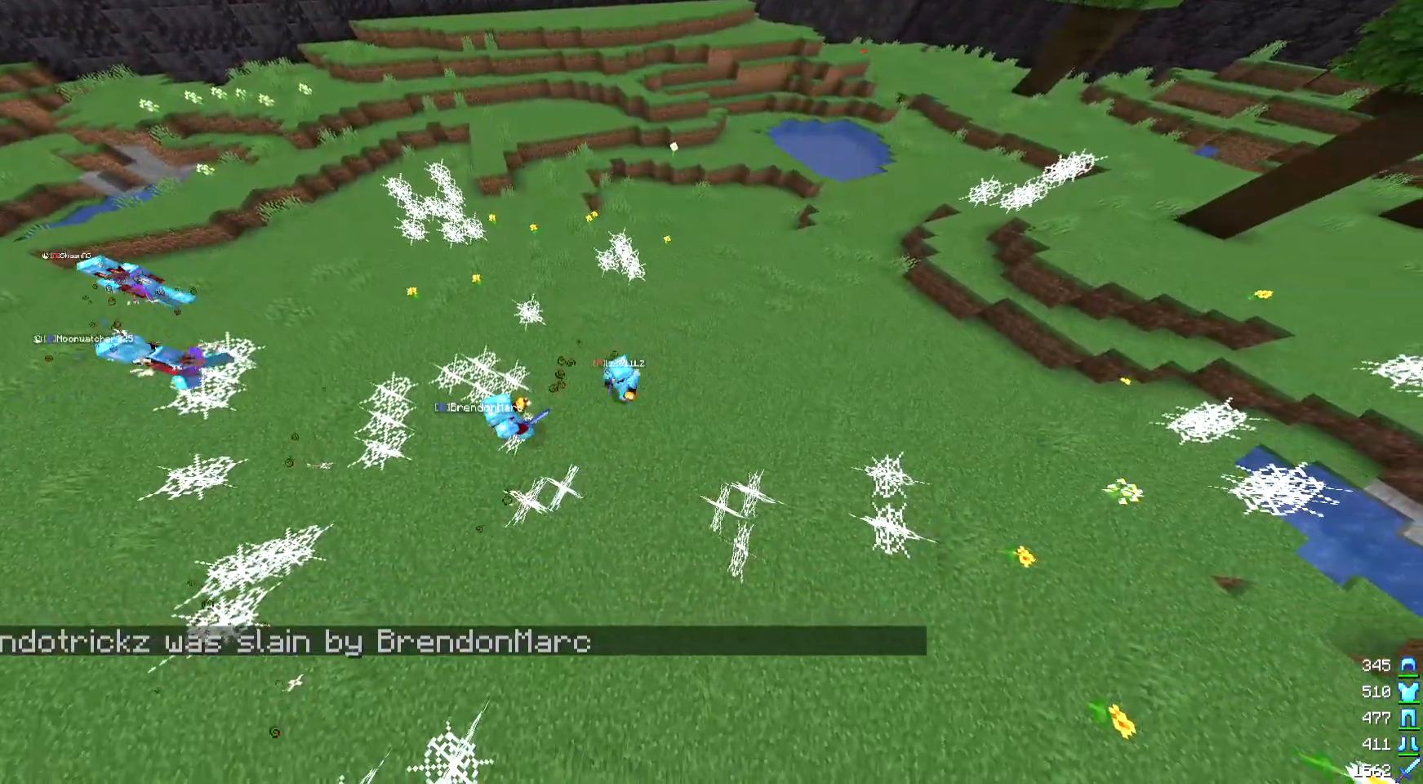
{"keys": ["d"], "mouse": [], "events": [[100, "w", "down"], [300, "w", "up"], [467, "d", "down"]]}
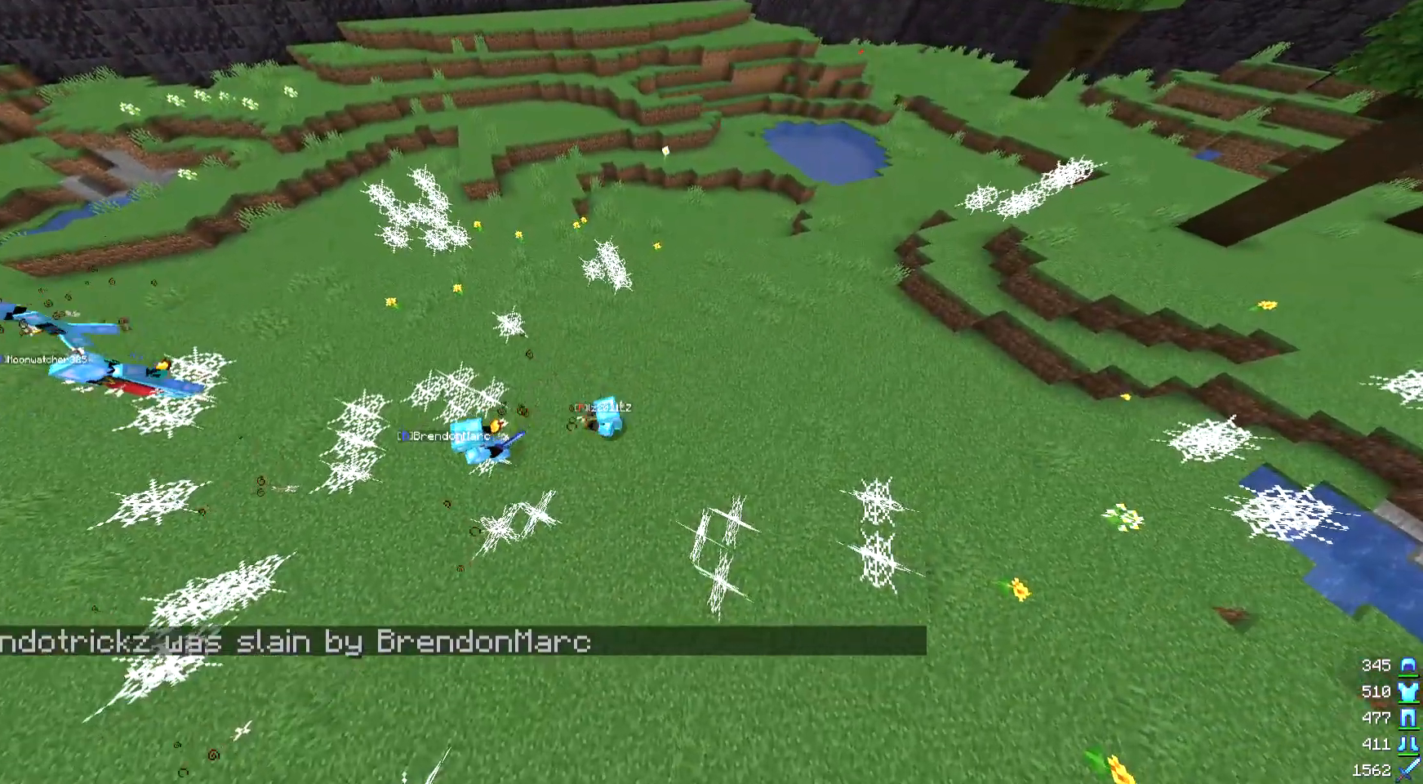
{"keys": [], "mouse": [], "events": [[33, "s", "down"], [300, "d", "up"], [433, "s", "up"]]}
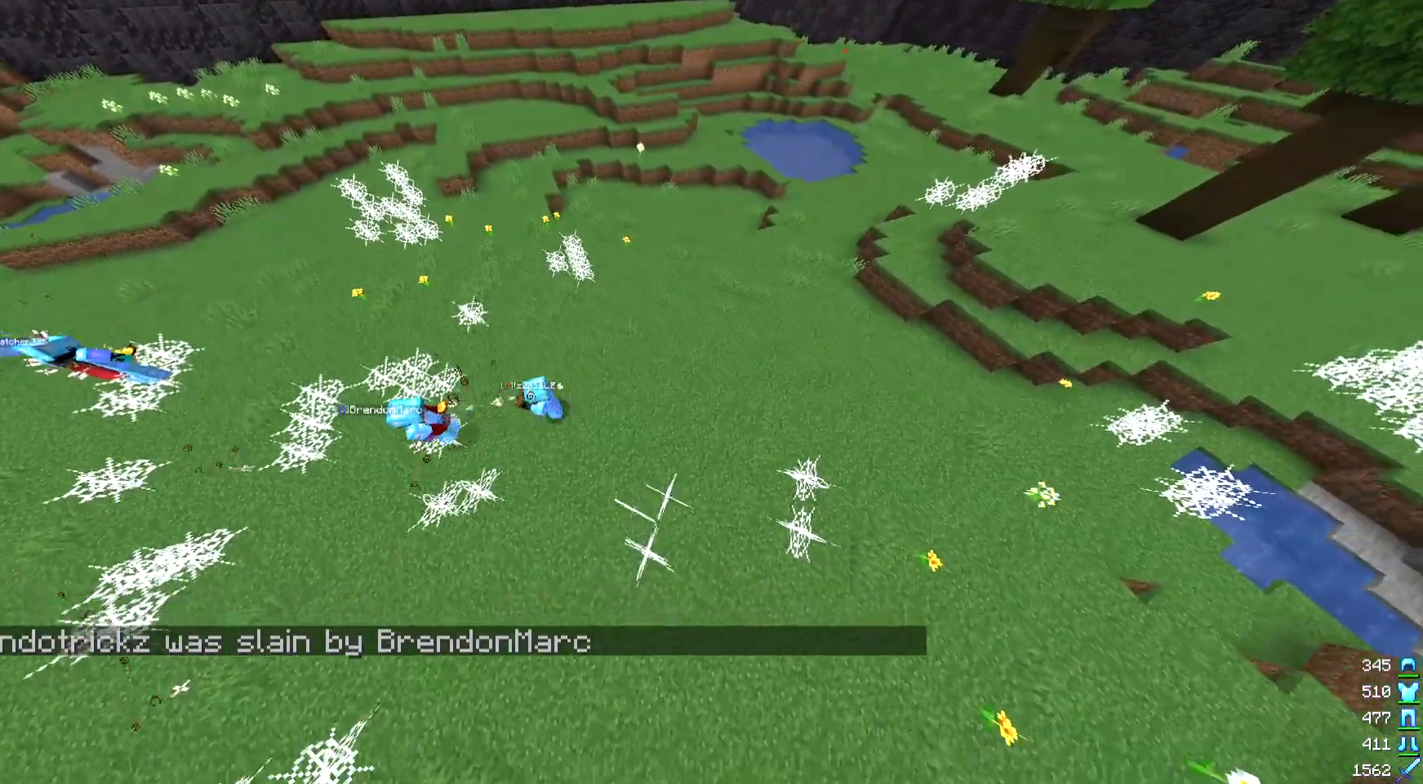
{"keys": [], "mouse": [], "events": []}
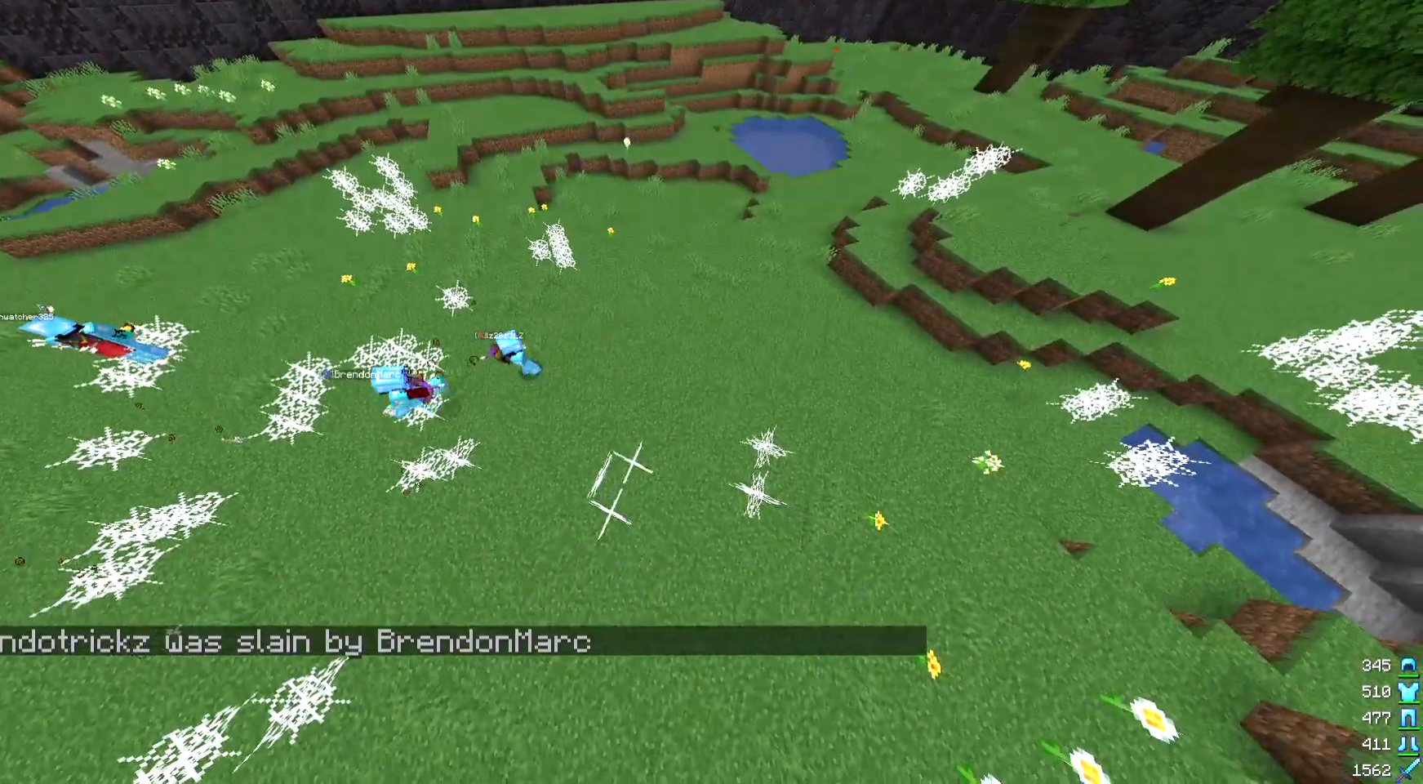
{"keys": [], "mouse": [], "events": []}
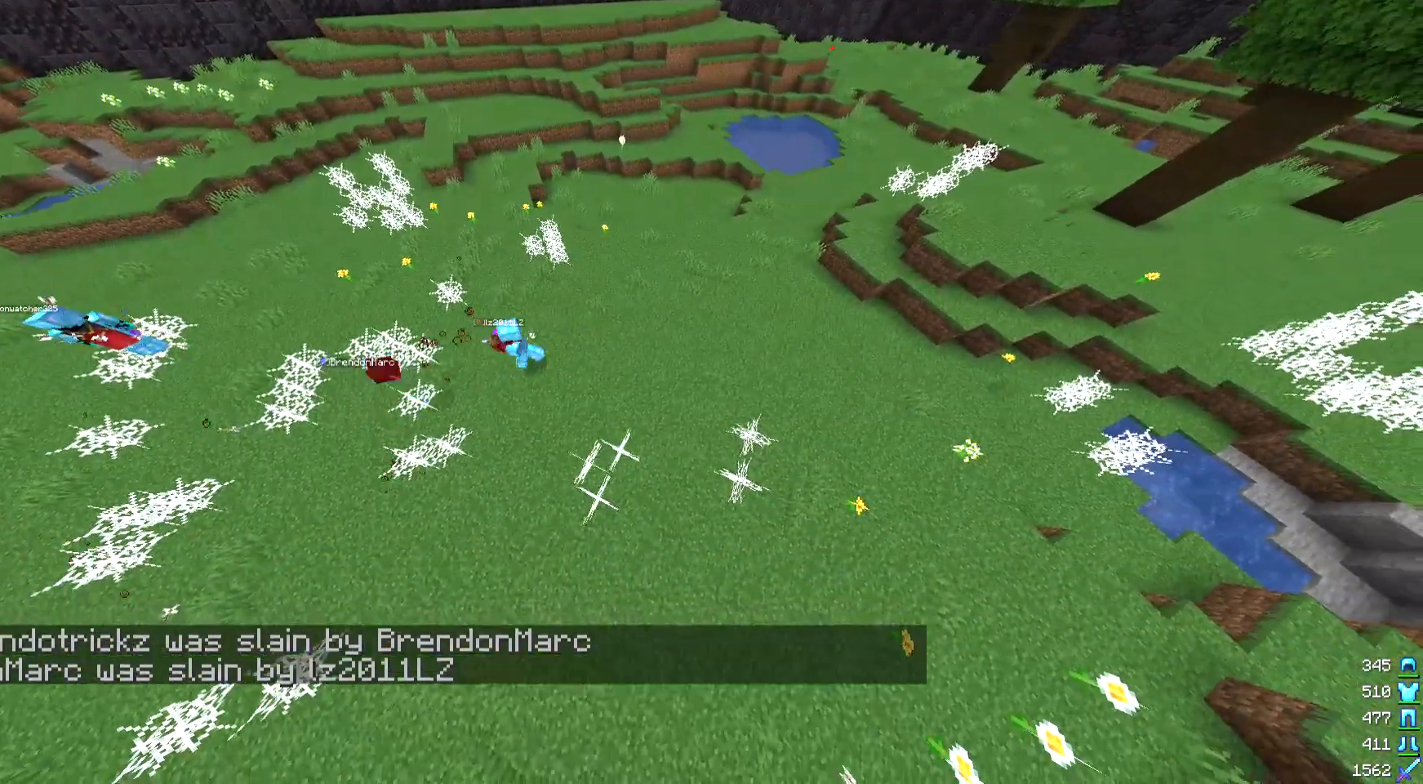
{"keys": [], "mouse": [], "events": [[133, "s", "down"], [433, "s", "up"]]}